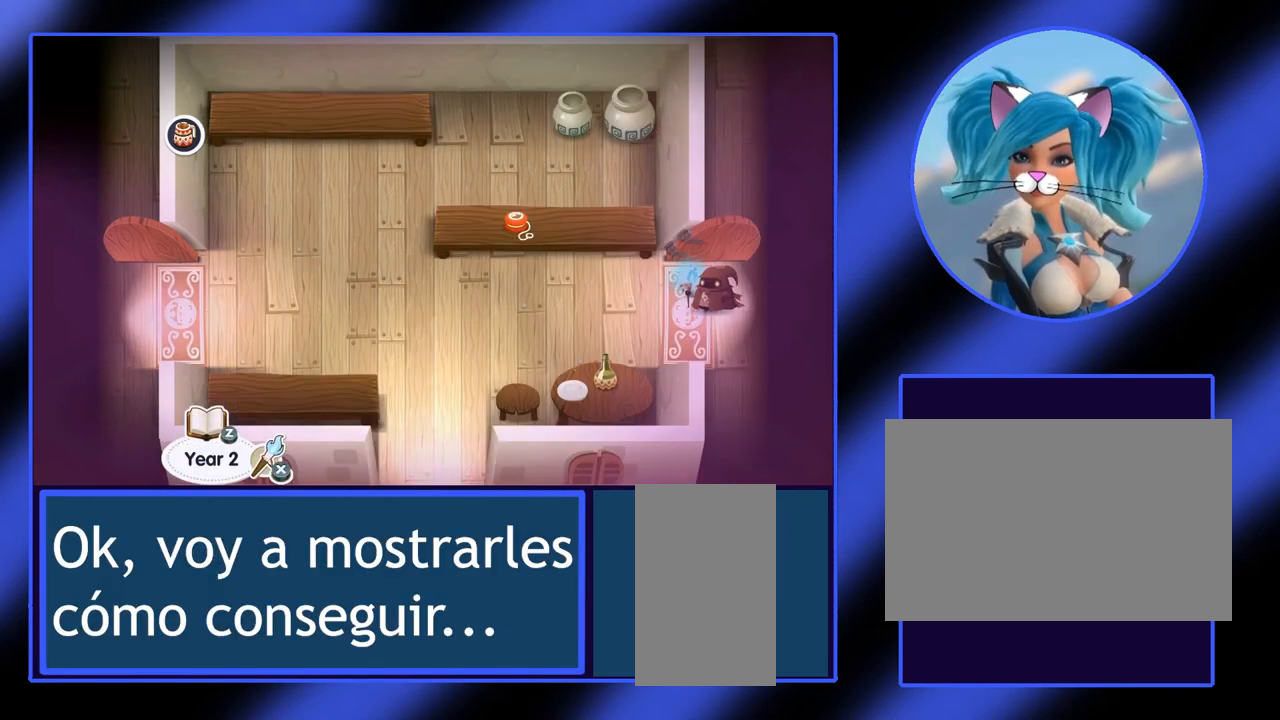
Gameplay with keyboard and mouse; each line is a JSON object with the keys and mouse buttons held at the frame after it. "events" lists presses ("down") and releases ("up") of "ctrl", "down", "escape", "left", "return", "right", "shift", "space", "up", "x", "z", "mouse_left", "mouse_wheel", "mouse_right", "mouse_mb4" and "mouse_mb5" between this image and that frame as [ms after this image, input, new state], when the widget could be followed in between. "mouse_left", "mouse_wheel", "mouse_right", "mouse_mb4", "mouse_mb5" = the "left", "wheel", "right", "mb4", "mb5" buttons of the "mouse" list. No other keys are recorded. "wheel" means that the mouse wheel is clicked or scrolled. Not read: mouse_move.
{"keys": ["left"], "mouse": [], "events": [[267, "left", "down"]]}
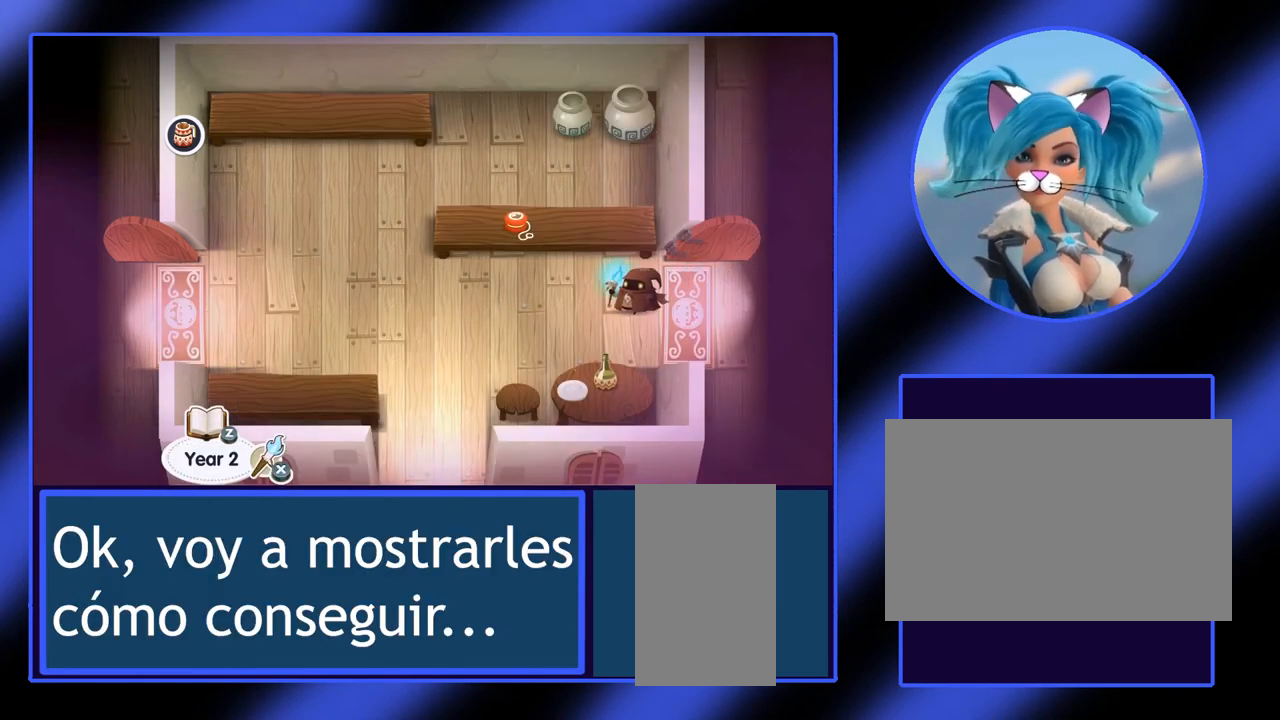
{"keys": ["left"], "mouse": [], "events": []}
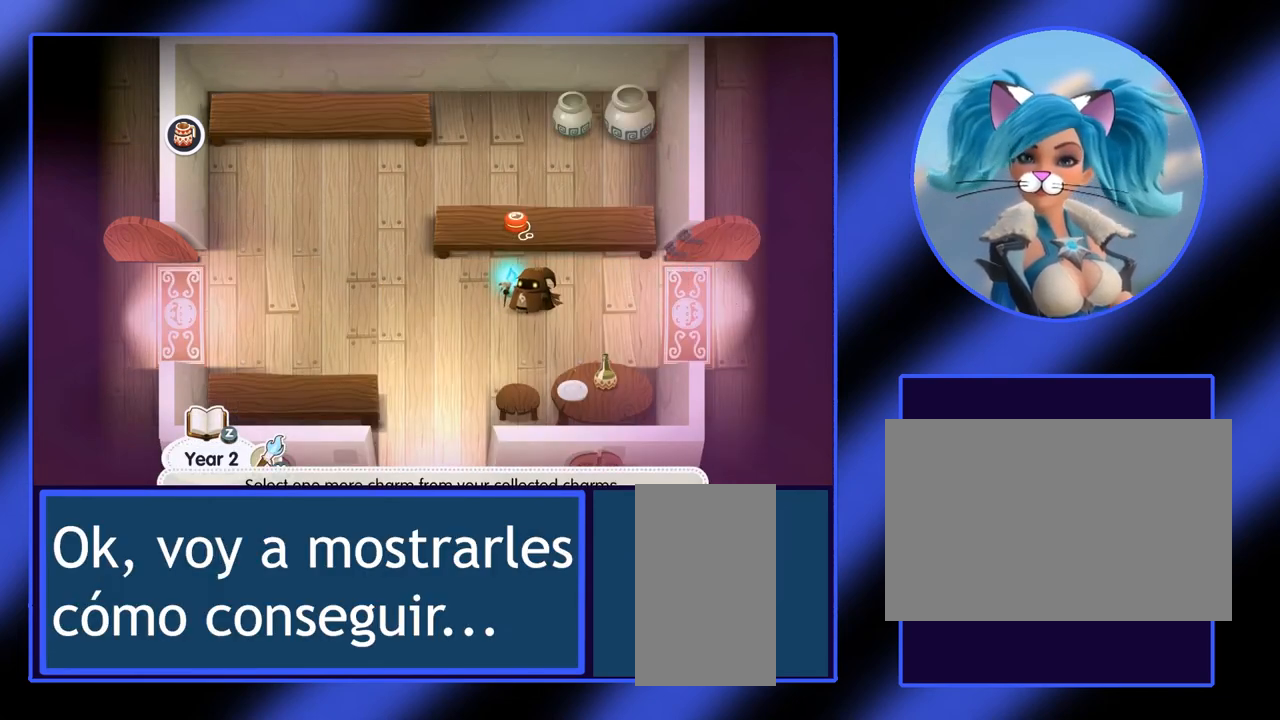
{"keys": [], "mouse": [], "events": [[300, "left", "up"]]}
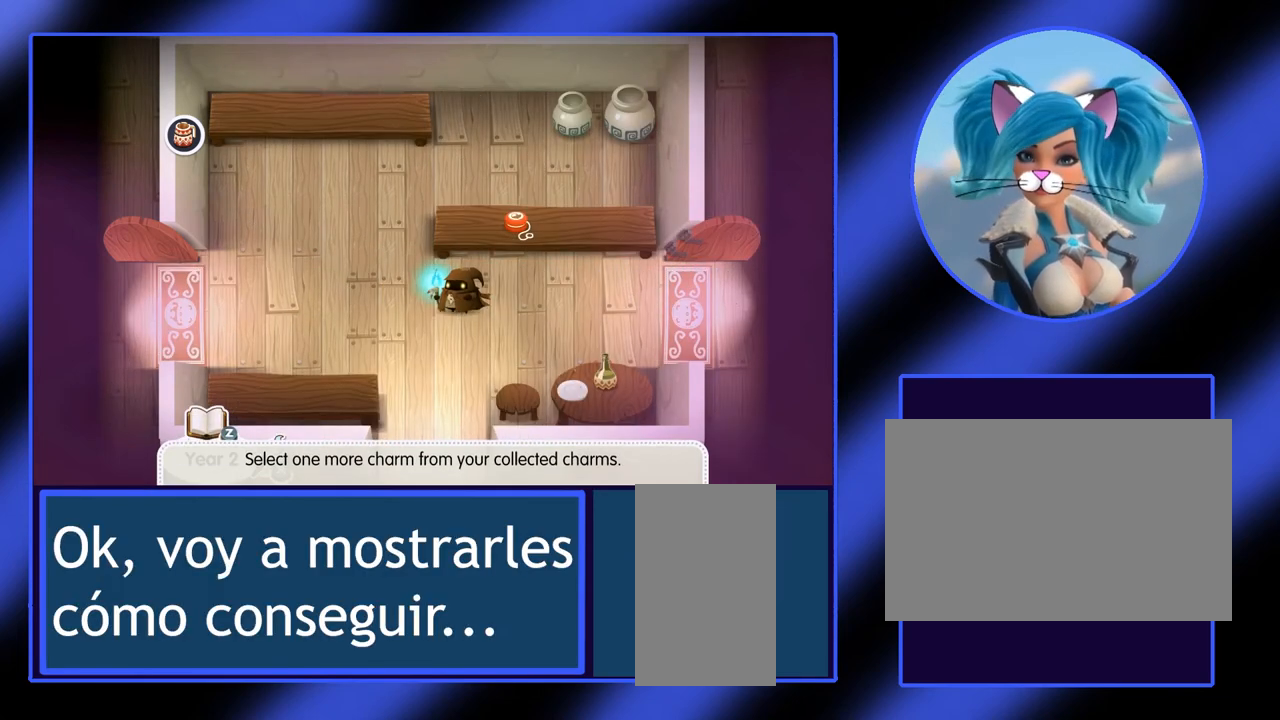
{"keys": [], "mouse": [], "events": []}
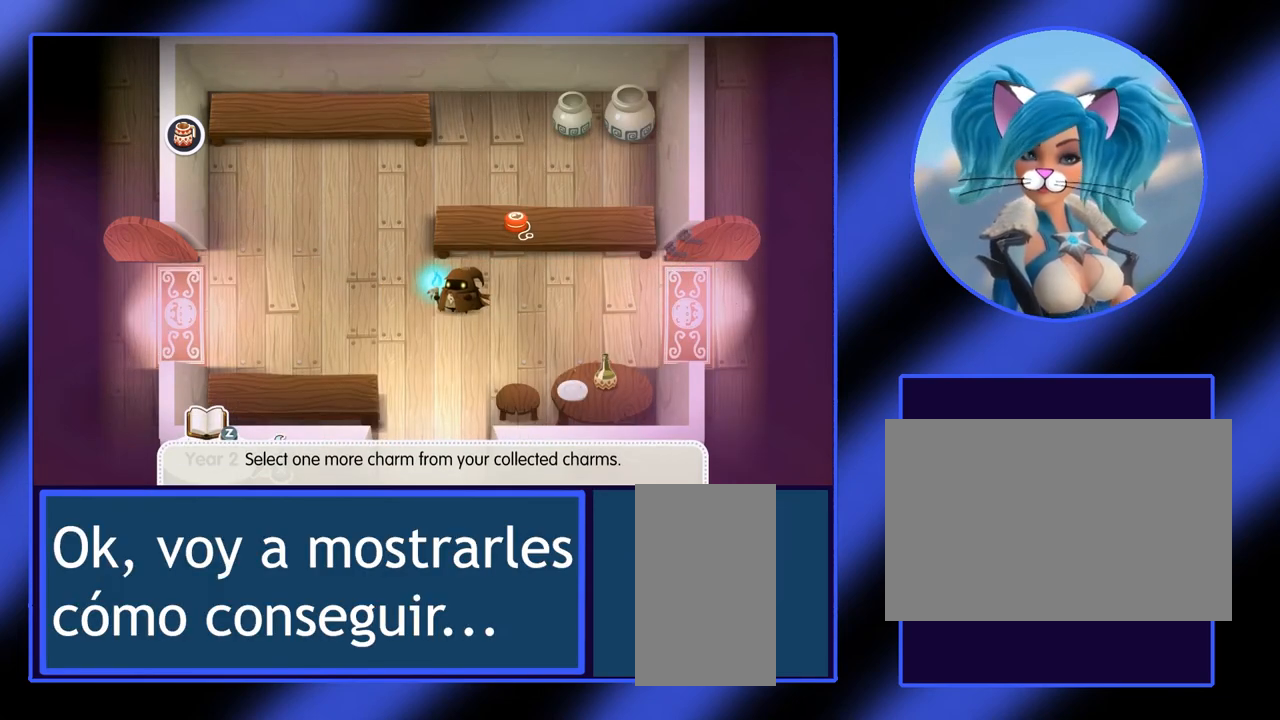
{"keys": ["down"], "mouse": [], "events": [[433, "down", "down"]]}
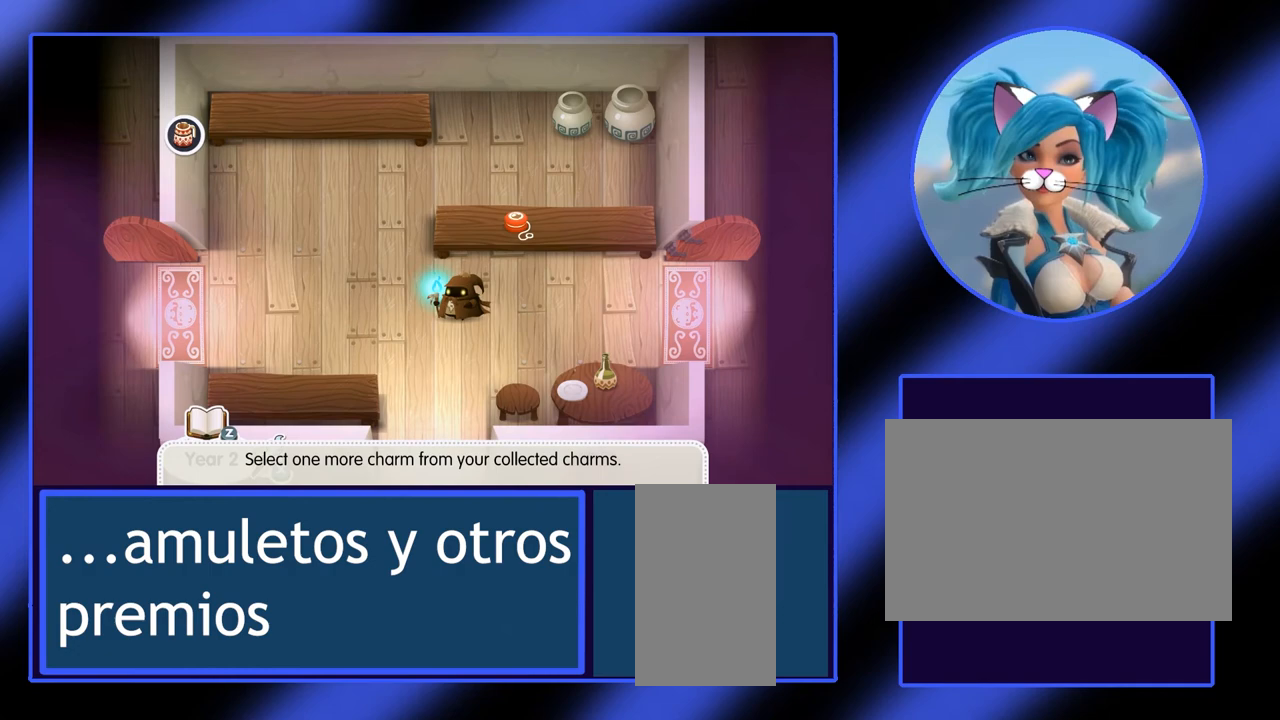
{"keys": [], "mouse": [], "events": [[167, "down", "up"], [400, "left", "down"], [500, "left", "up"]]}
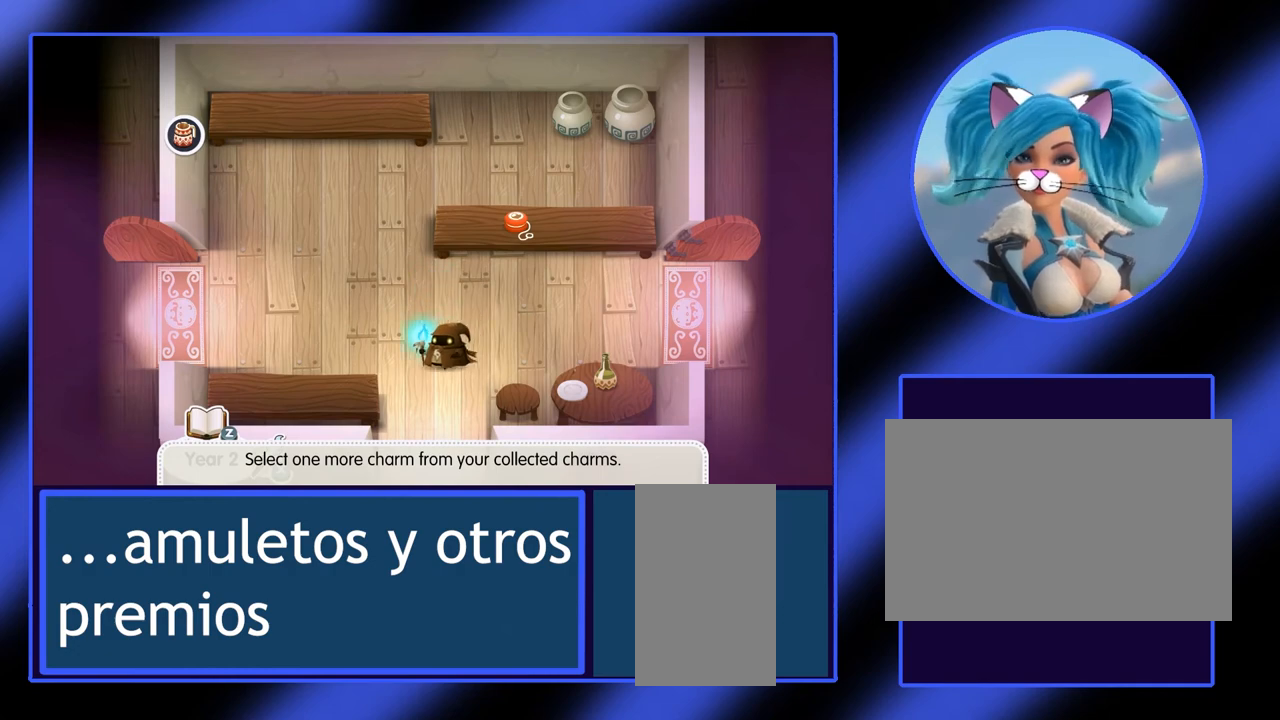
{"keys": [], "mouse": [], "events": [[100, "down", "down"], [333, "down", "up"]]}
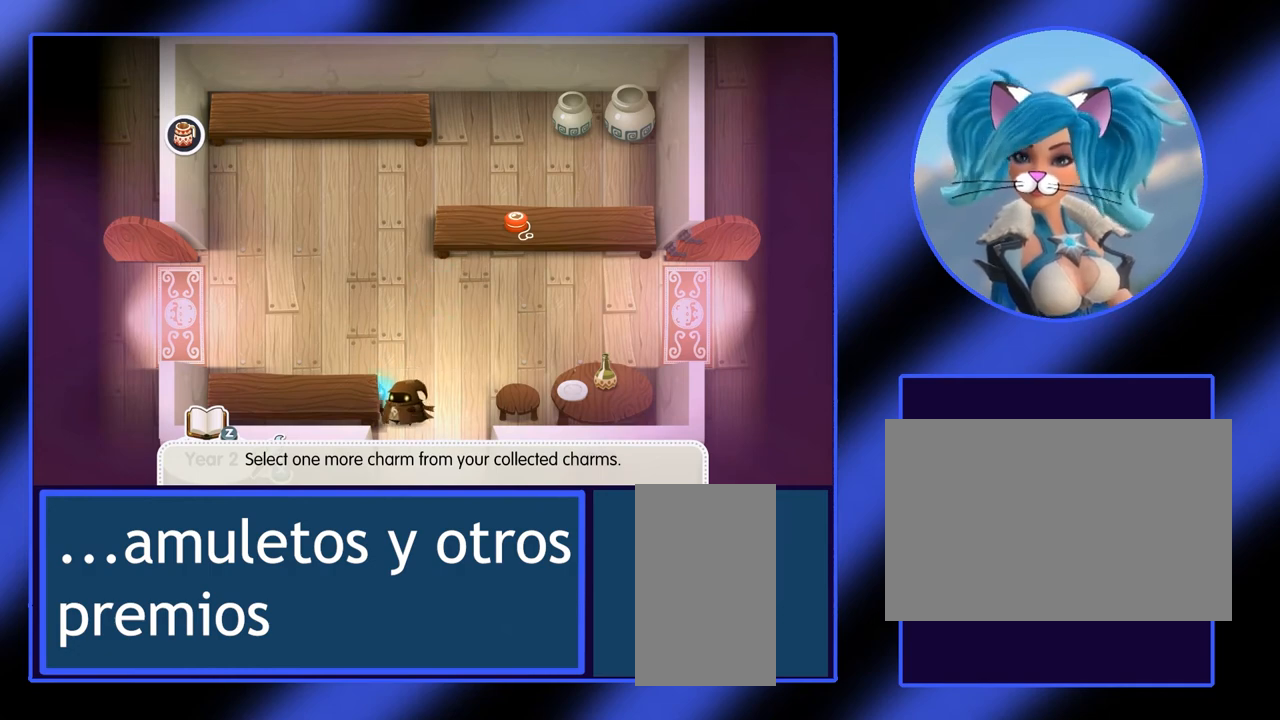
{"keys": [], "mouse": [], "events": []}
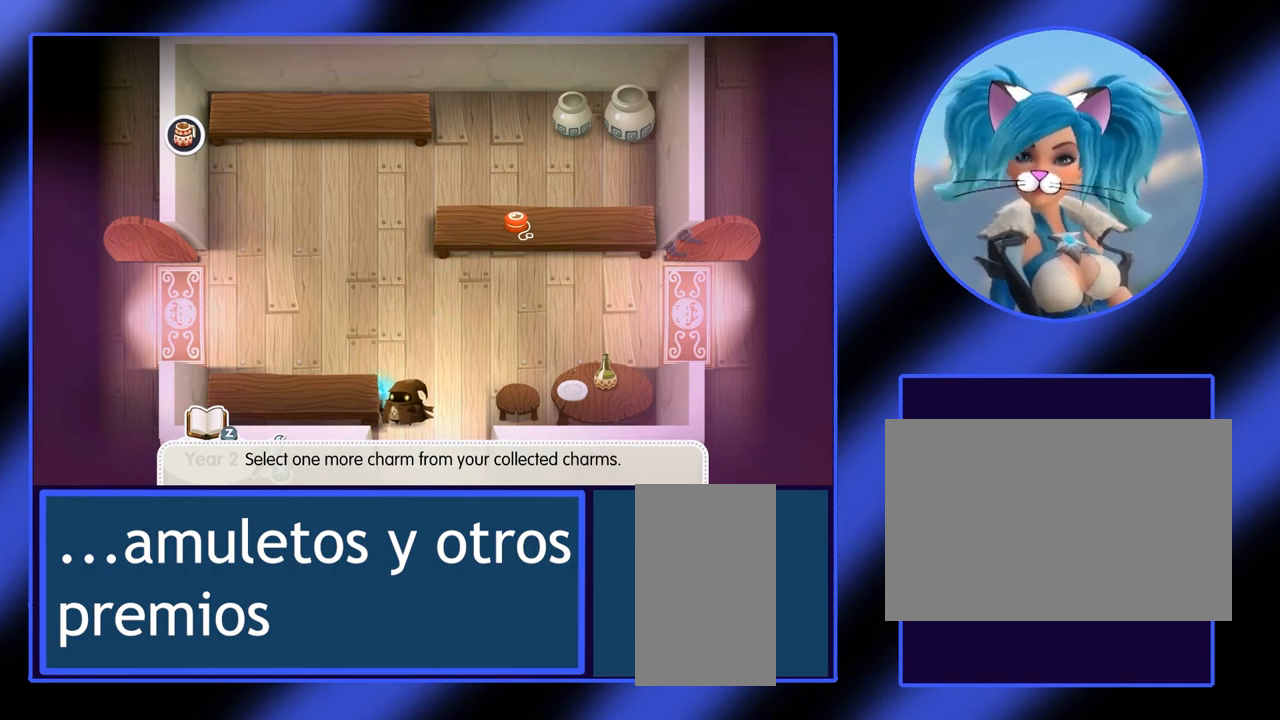
{"keys": [], "mouse": [], "events": [[33, "down", "down"], [333, "down", "up"]]}
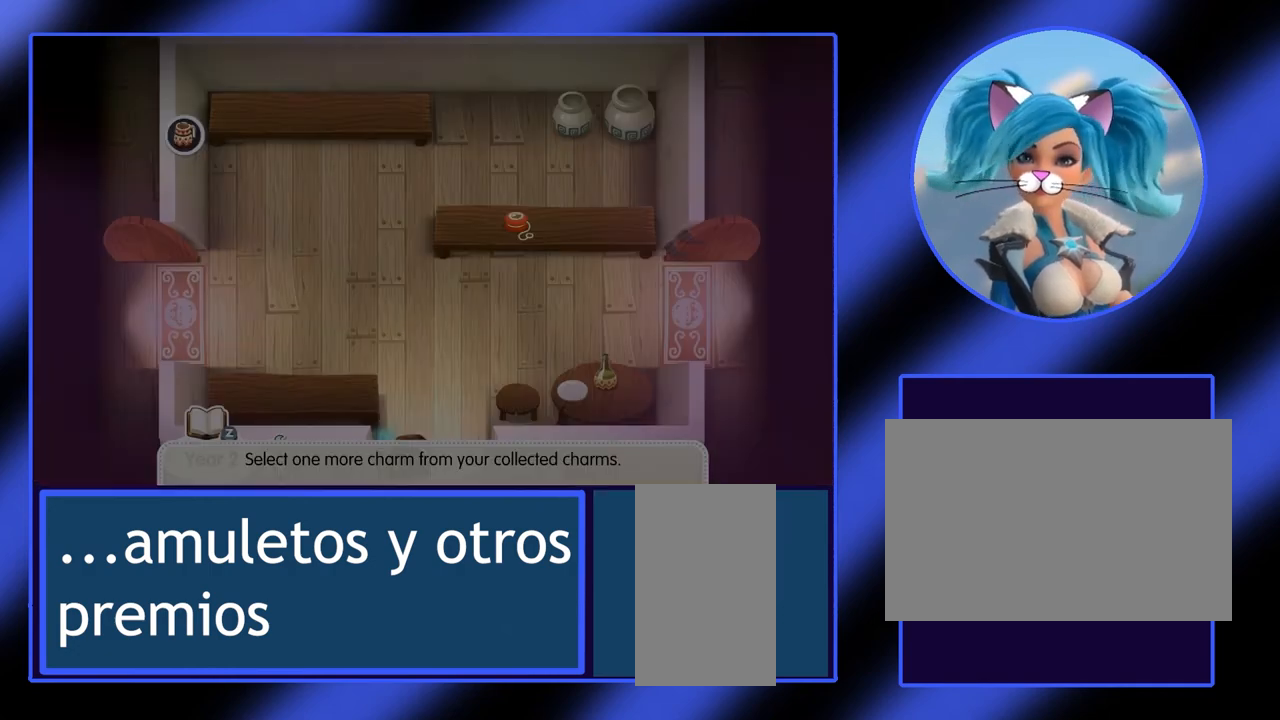
{"keys": [], "mouse": [], "events": []}
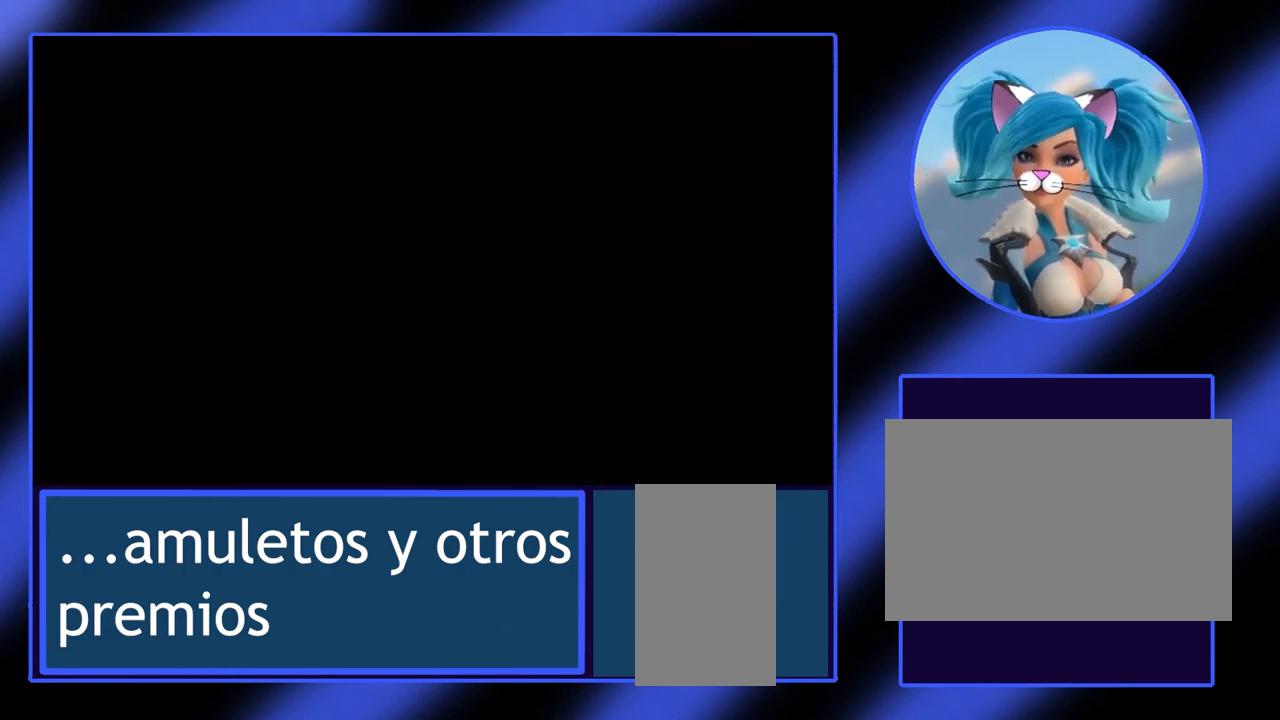
{"keys": [], "mouse": [], "events": []}
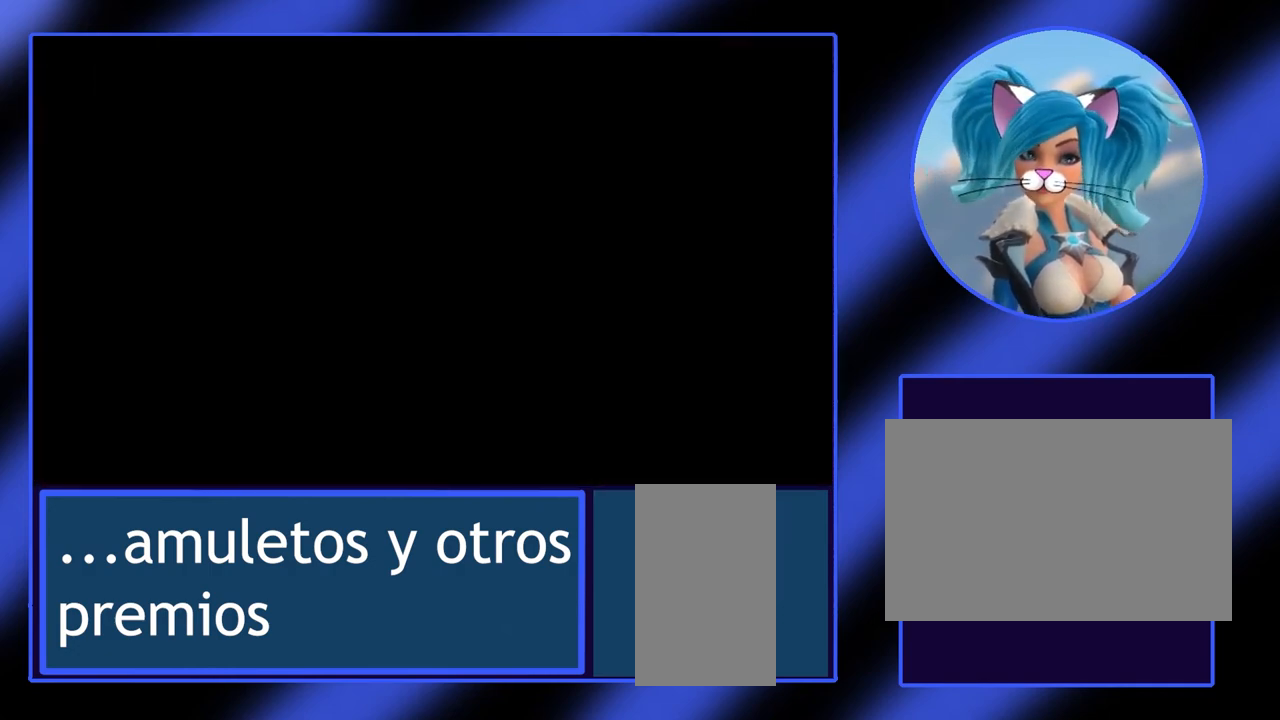
{"keys": [], "mouse": [], "events": []}
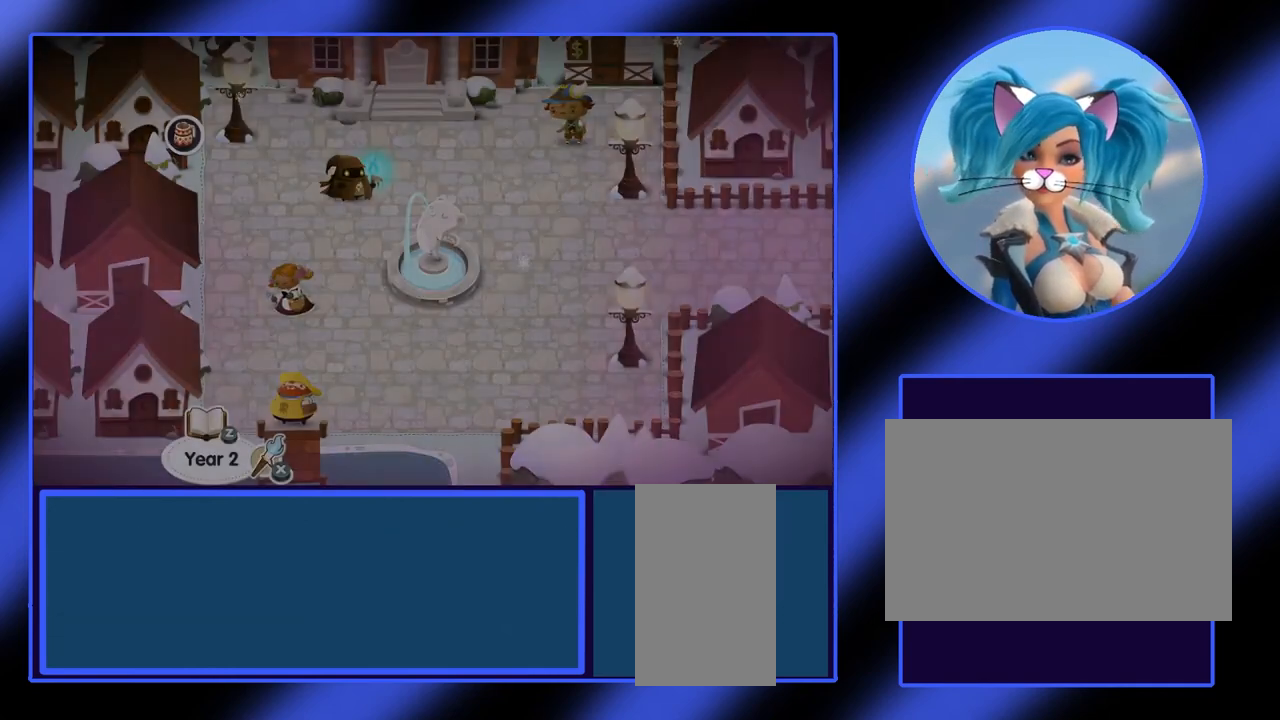
{"keys": [], "mouse": [], "events": []}
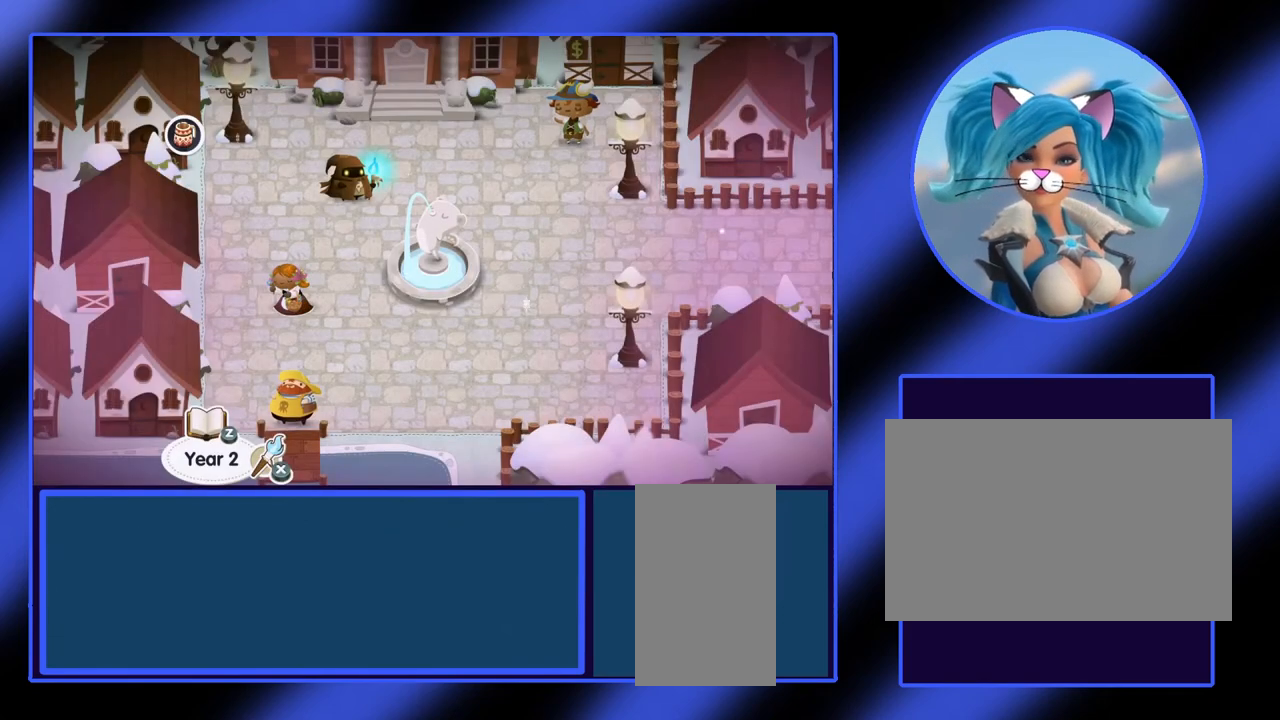
{"keys": [], "mouse": [], "events": []}
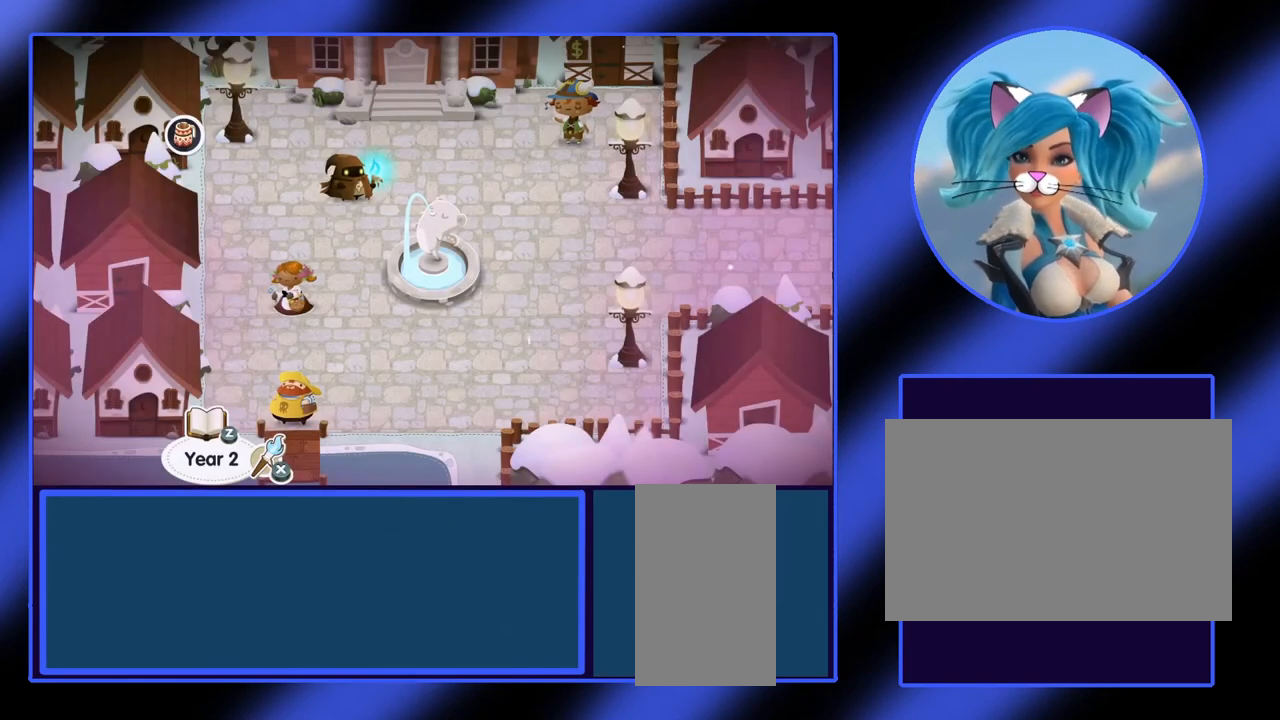
{"keys": [], "mouse": [], "events": []}
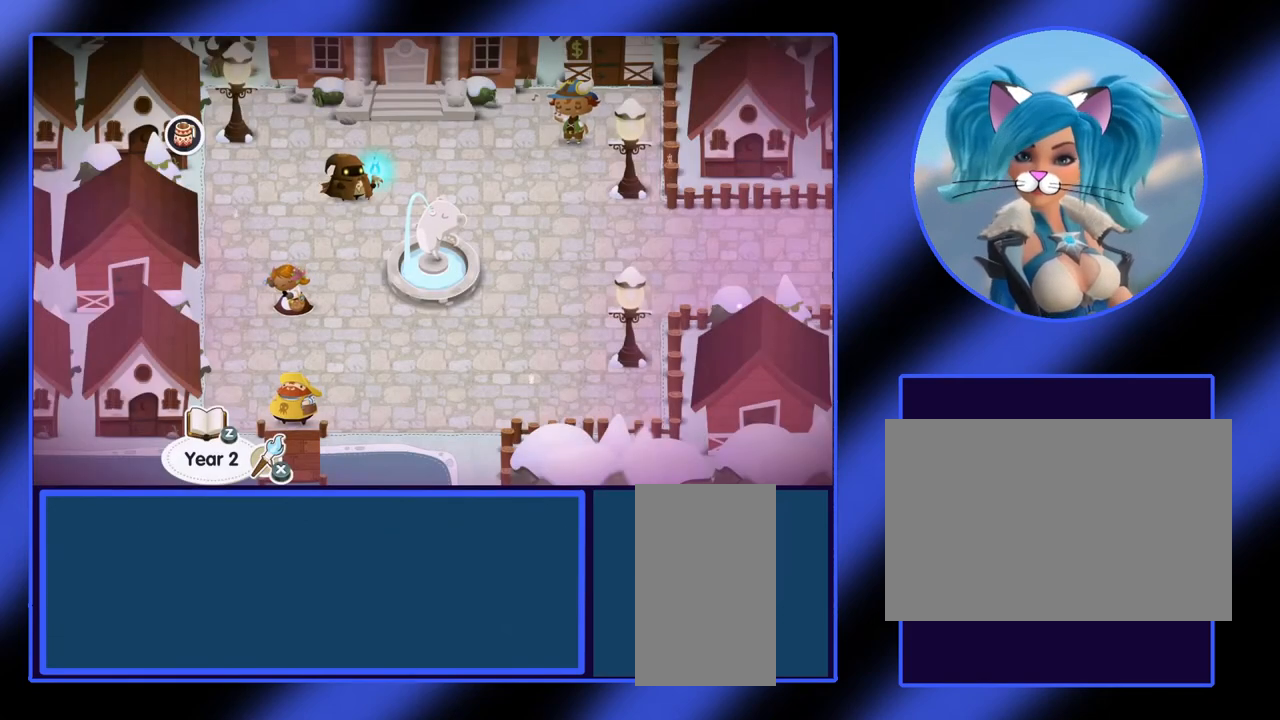
{"keys": [], "mouse": [], "events": []}
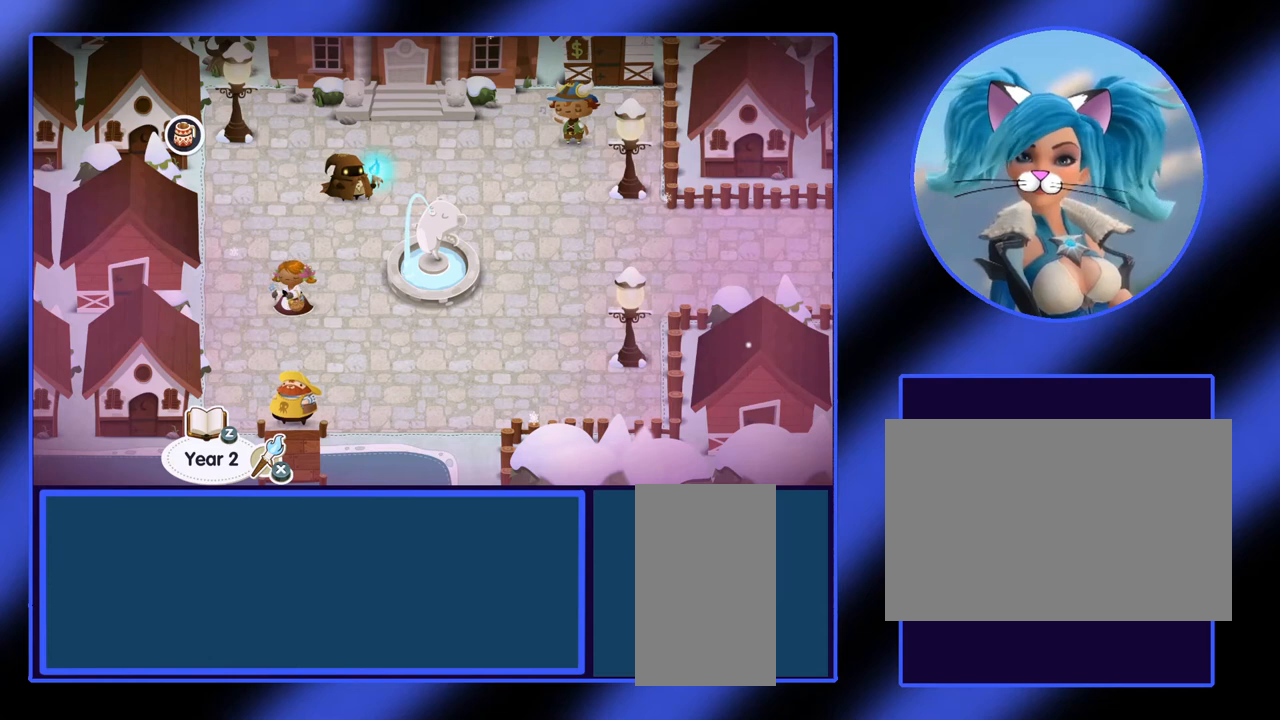
{"keys": [], "mouse": [], "events": []}
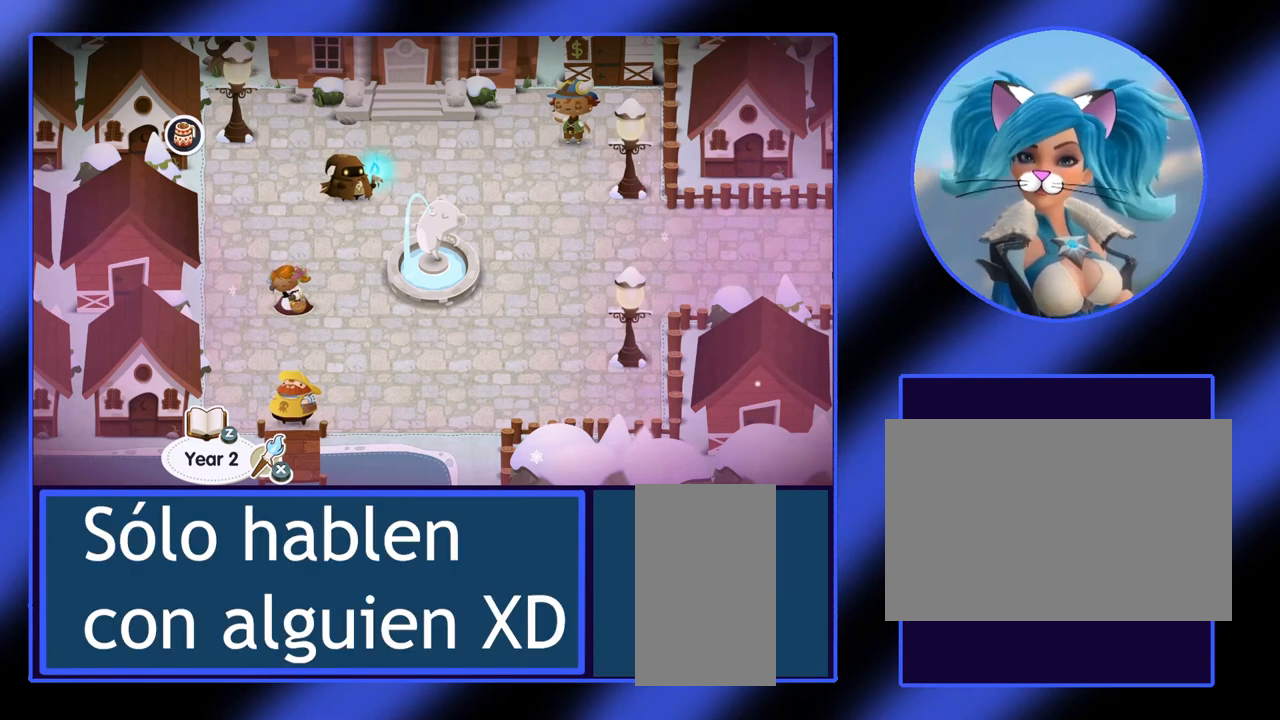
{"keys": ["right"], "mouse": [], "events": [[200, "up", "down"], [300, "up", "up"], [367, "right", "down"]]}
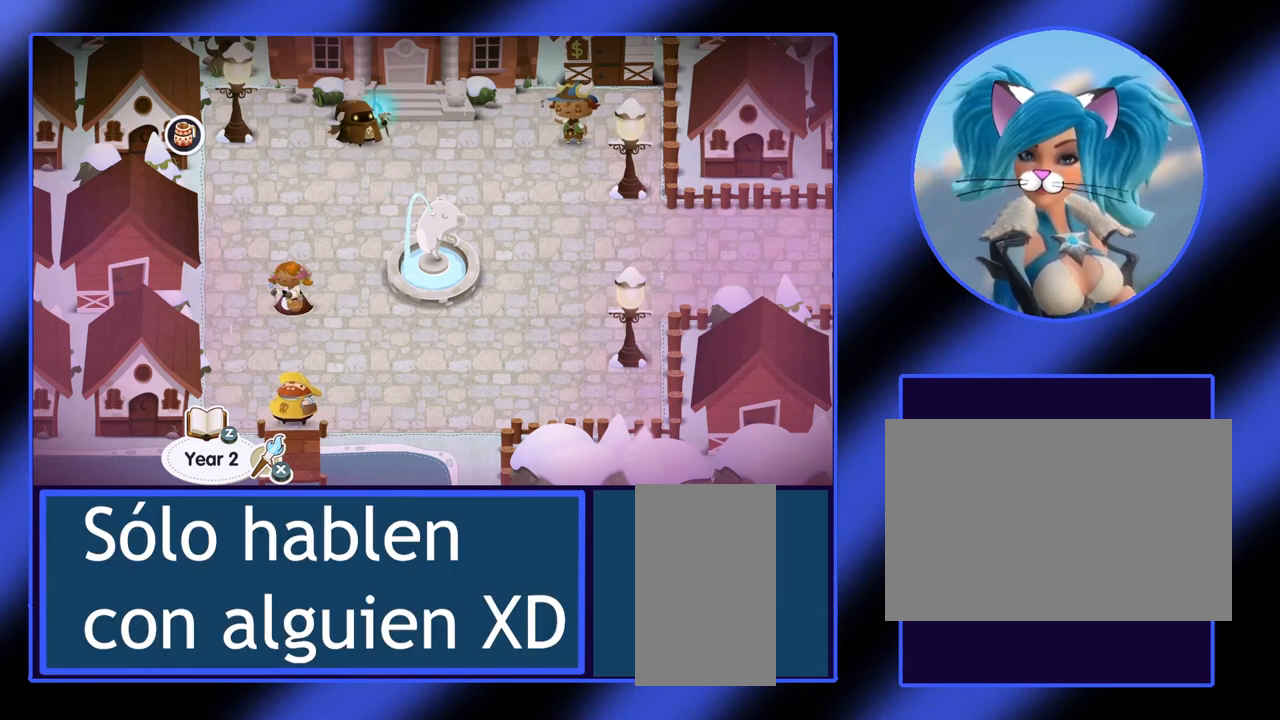
{"keys": ["right"], "mouse": [], "events": []}
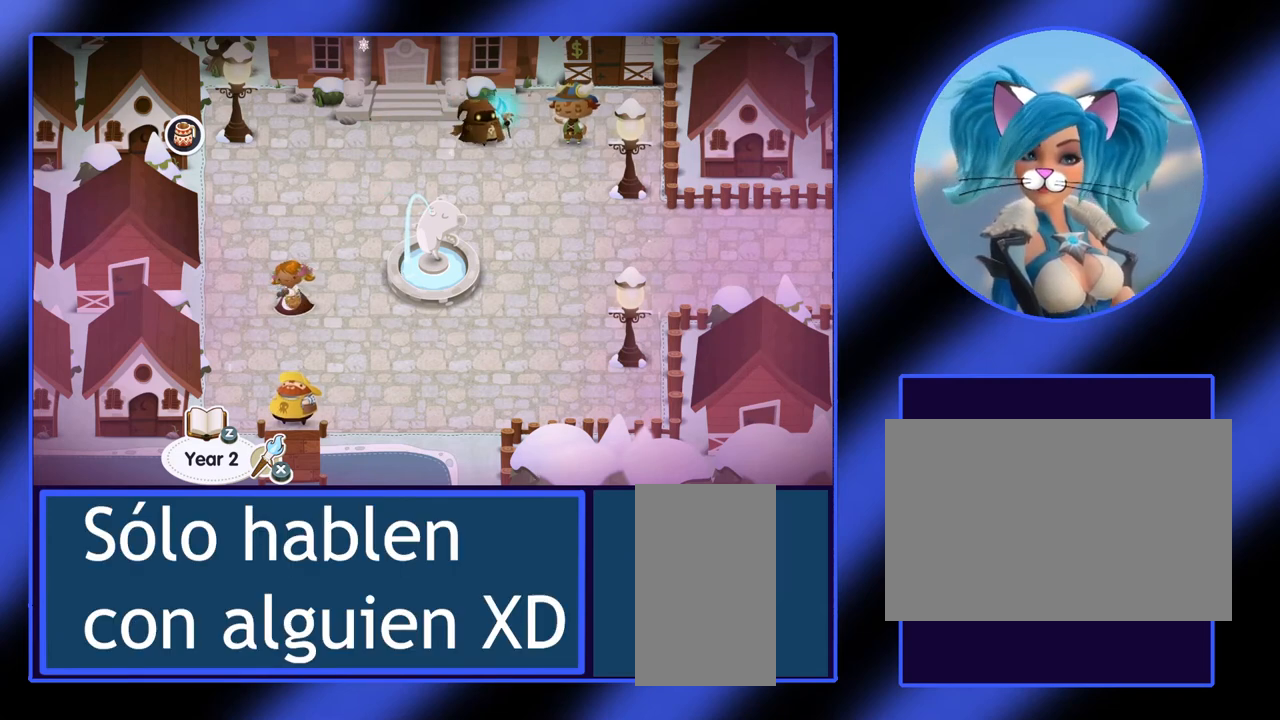
{"keys": [], "mouse": [], "events": [[67, "right", "up"]]}
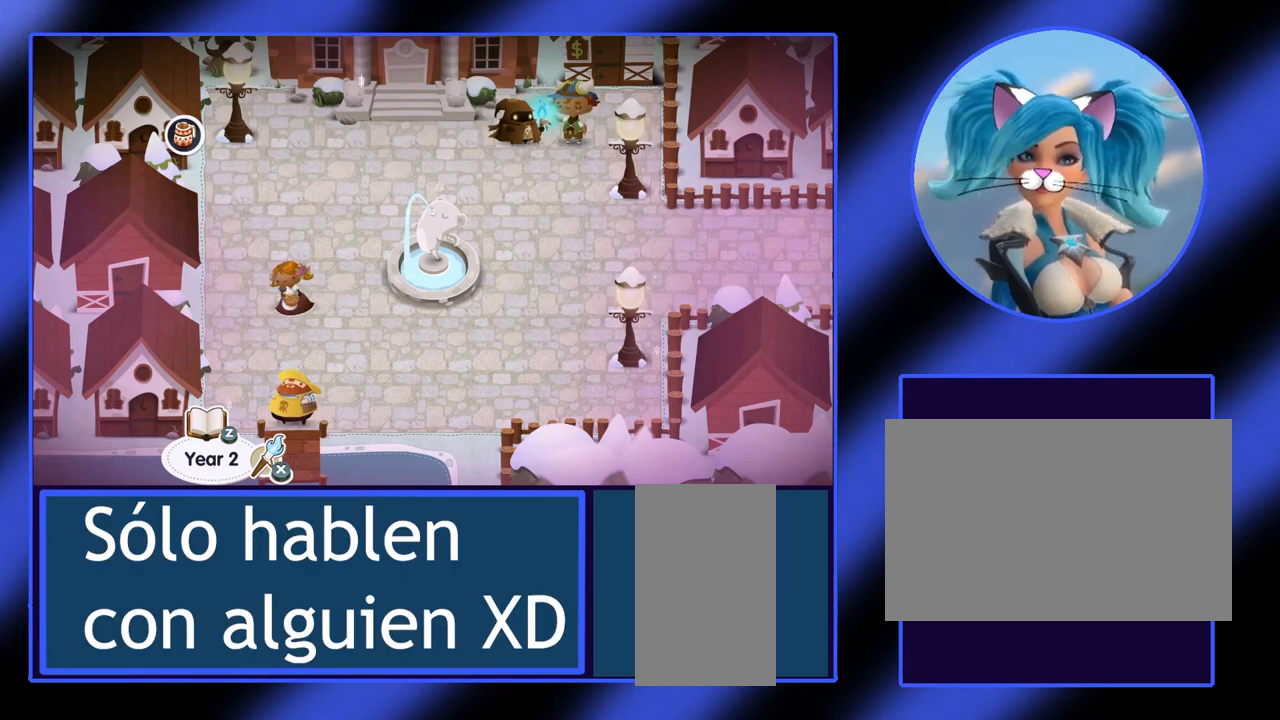
{"keys": [], "mouse": [], "events": [[33, "right", "down"], [167, "right", "up"]]}
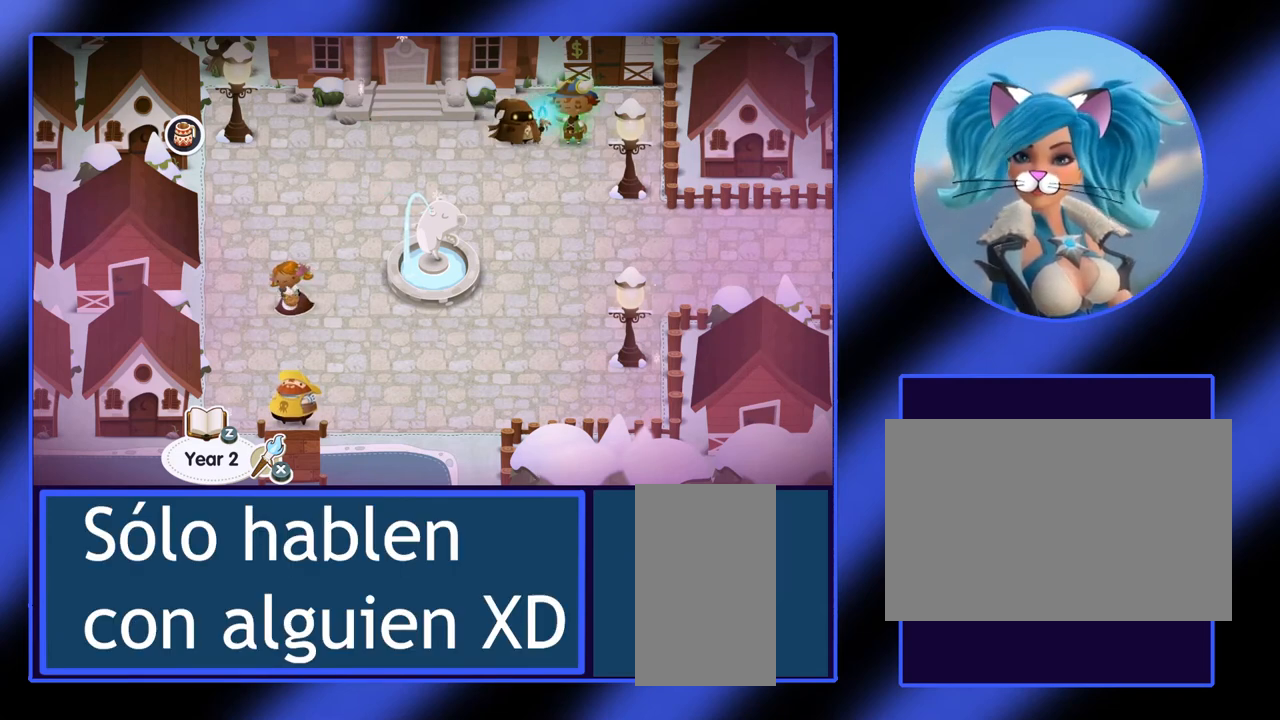
{"keys": [], "mouse": [], "events": []}
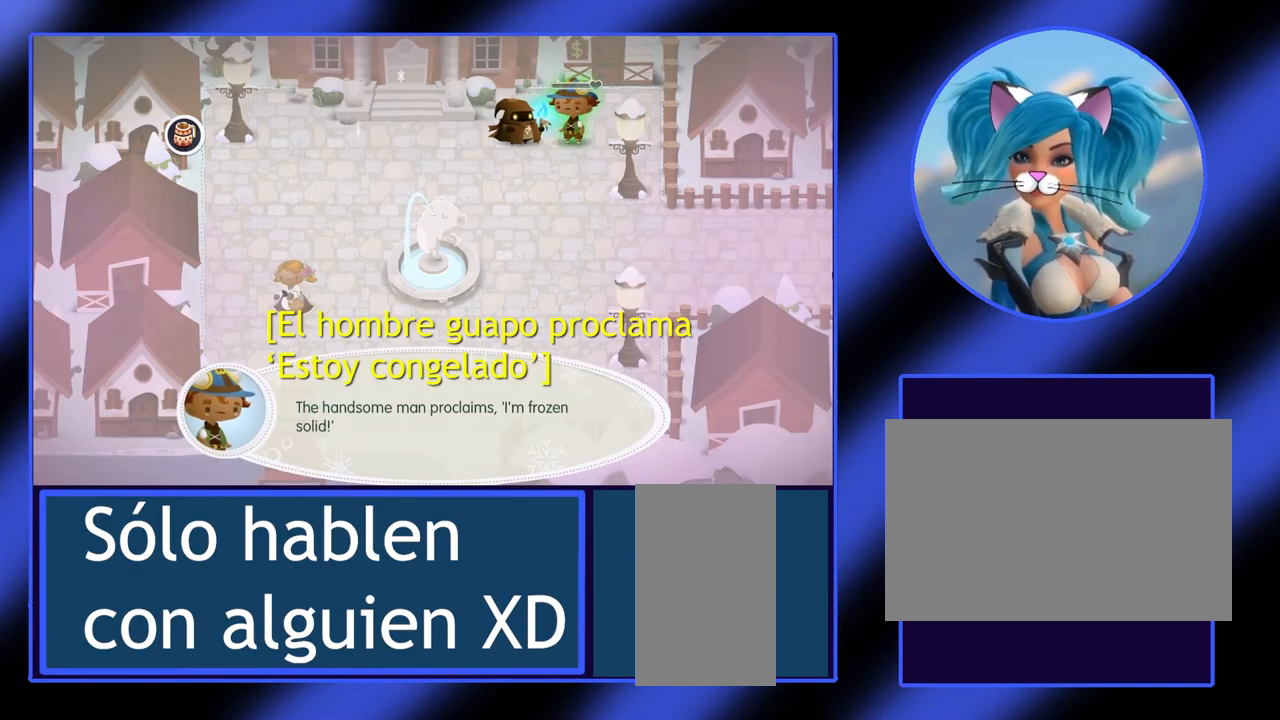
{"keys": [], "mouse": [], "events": []}
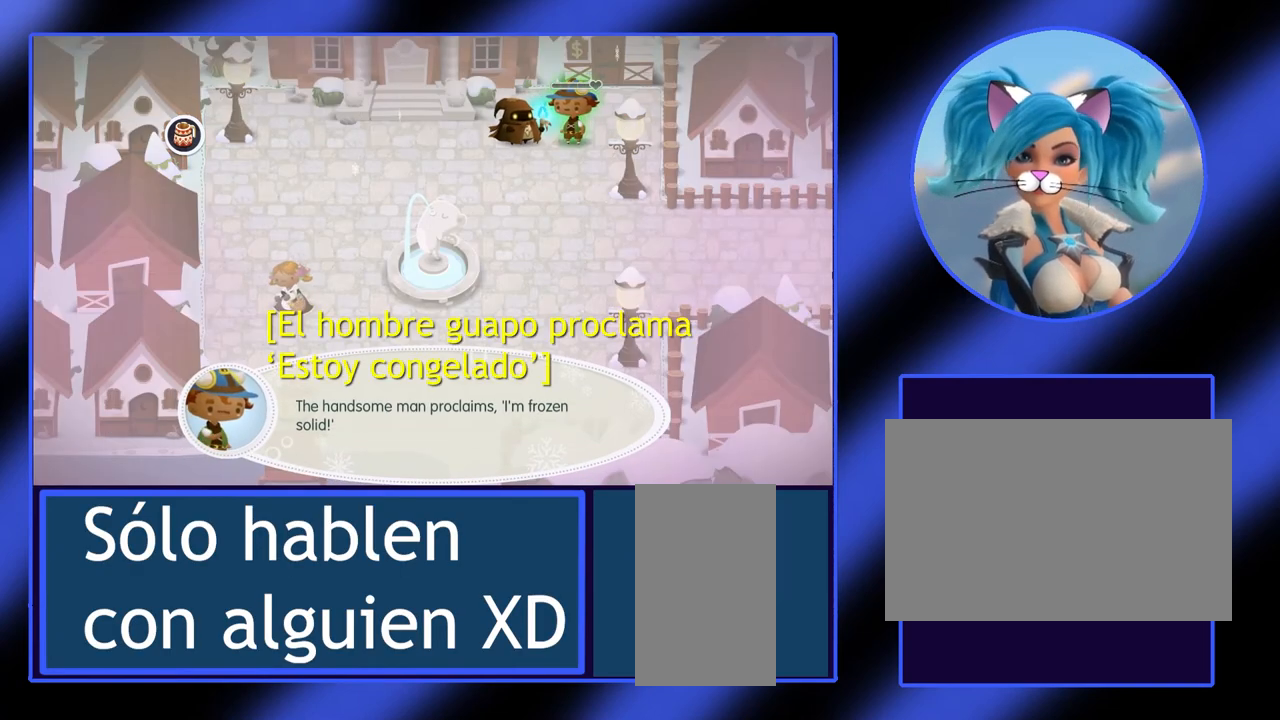
{"keys": [], "mouse": [], "events": []}
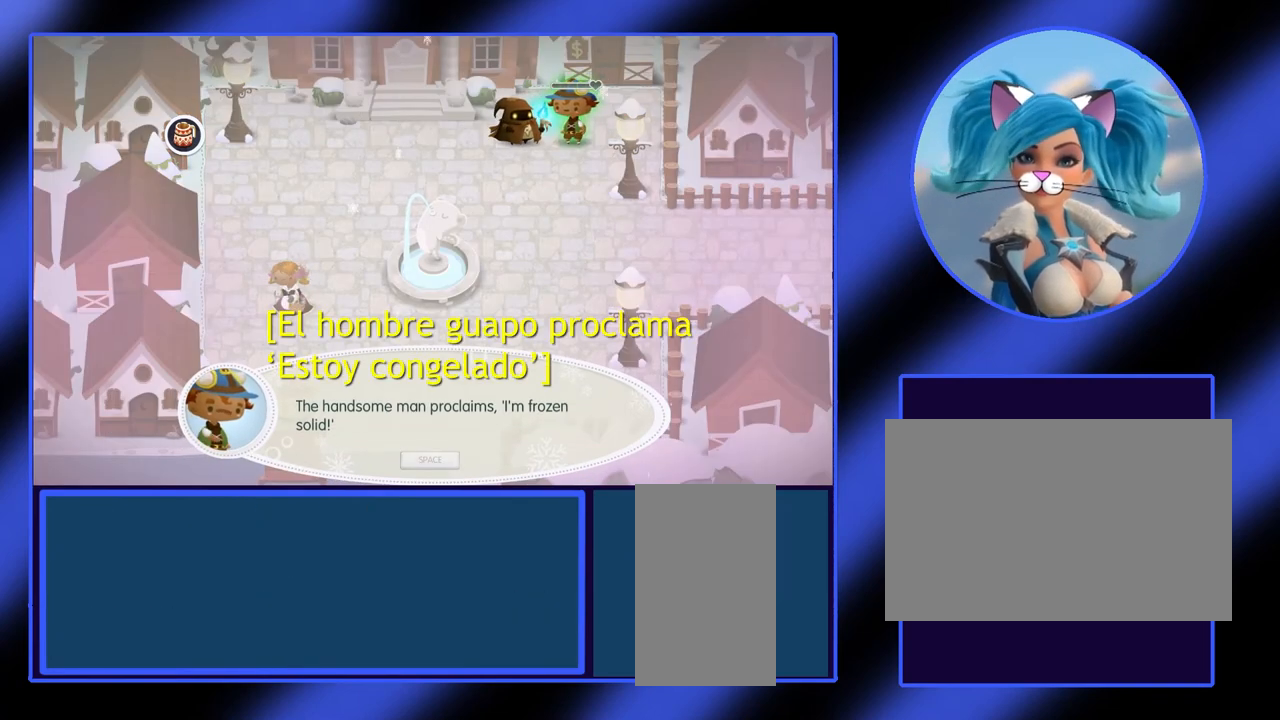
{"keys": [], "mouse": [], "events": []}
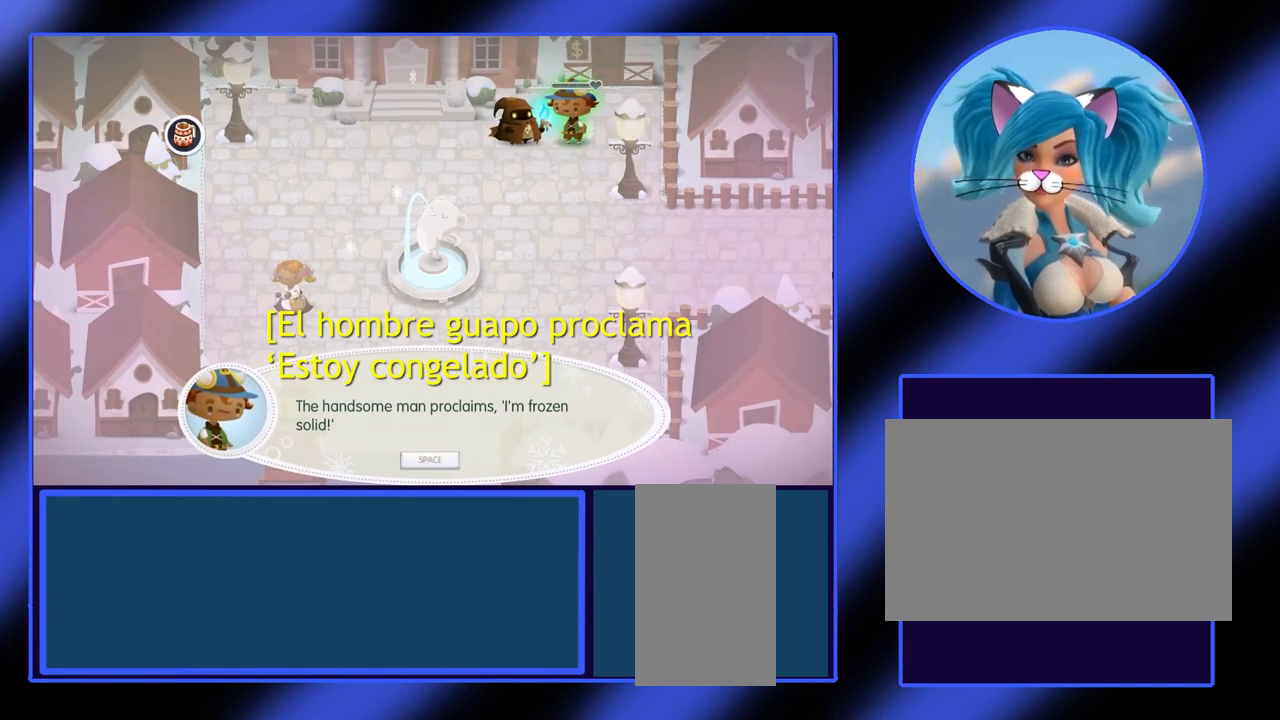
{"keys": [], "mouse": [], "events": [[133, "space", "down"], [233, "space", "up"]]}
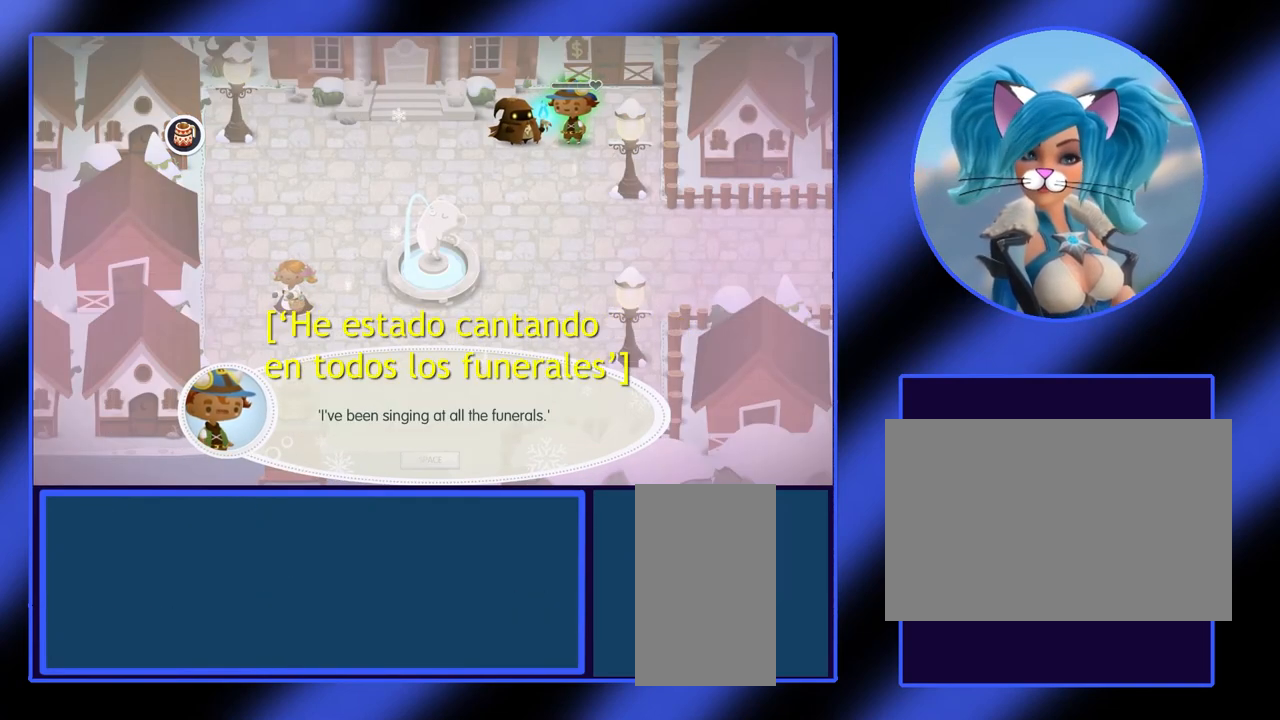
{"keys": [], "mouse": [], "events": []}
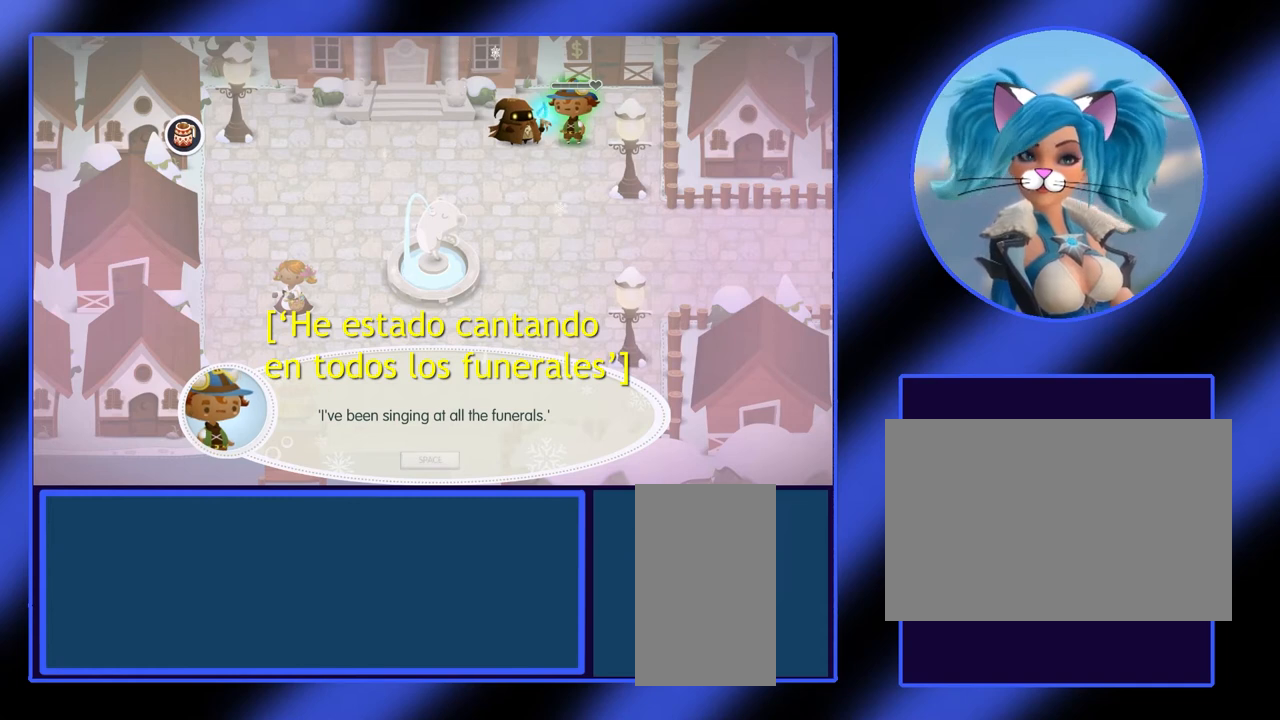
{"keys": [], "mouse": [], "events": [[300, "space", "down"], [400, "space", "up"]]}
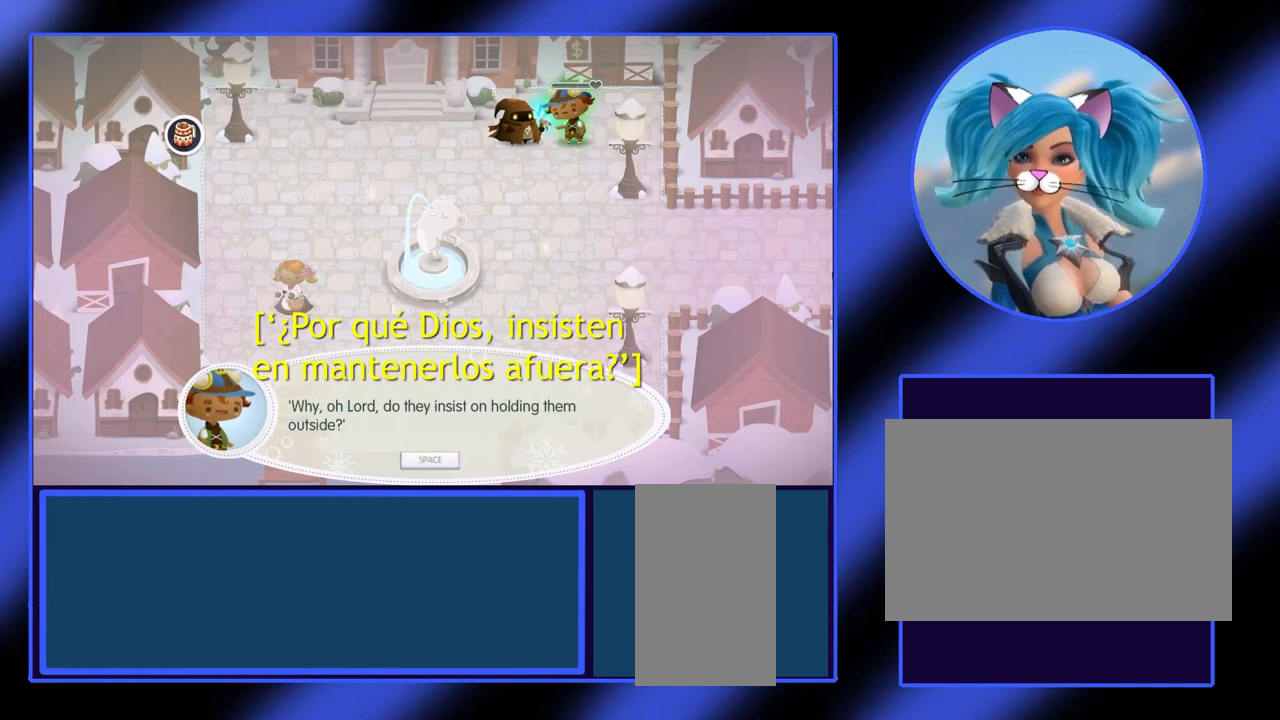
{"keys": [], "mouse": [], "events": []}
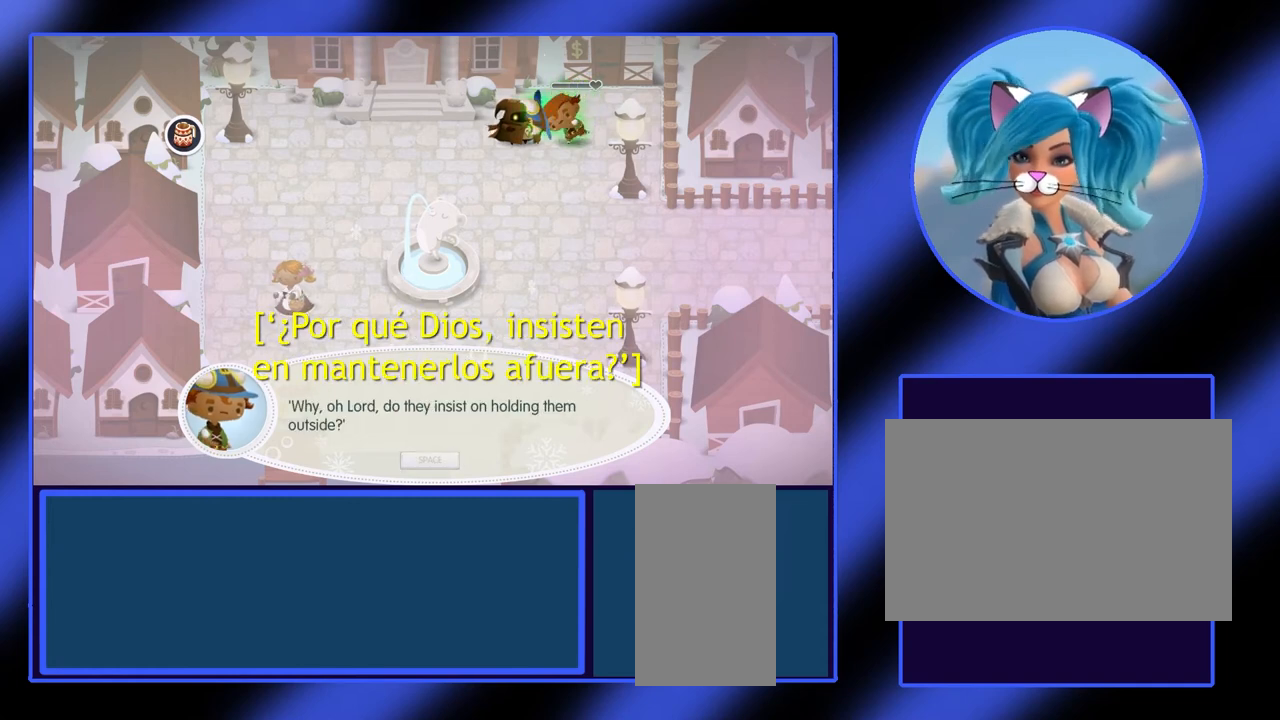
{"keys": [], "mouse": [], "events": []}